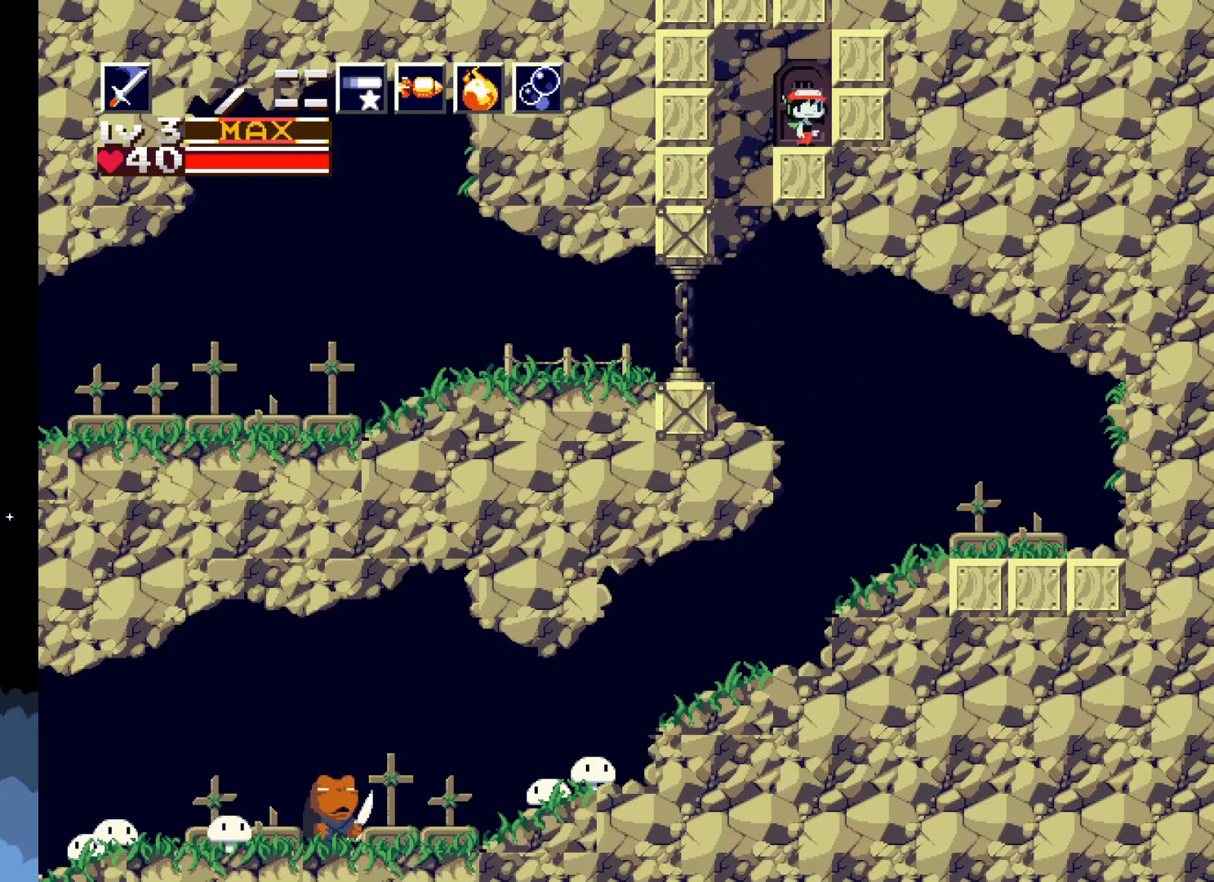
Gameplay with a controller (Xbox layout); each line is a JSON object with the inputs held at the frame after it. "events" lists button and stick changes between this image and that frame as [ms after this image, input, new state], when the widget could be followed in between. Not read: left_stick right_stick.
{"buttons": [], "events": []}
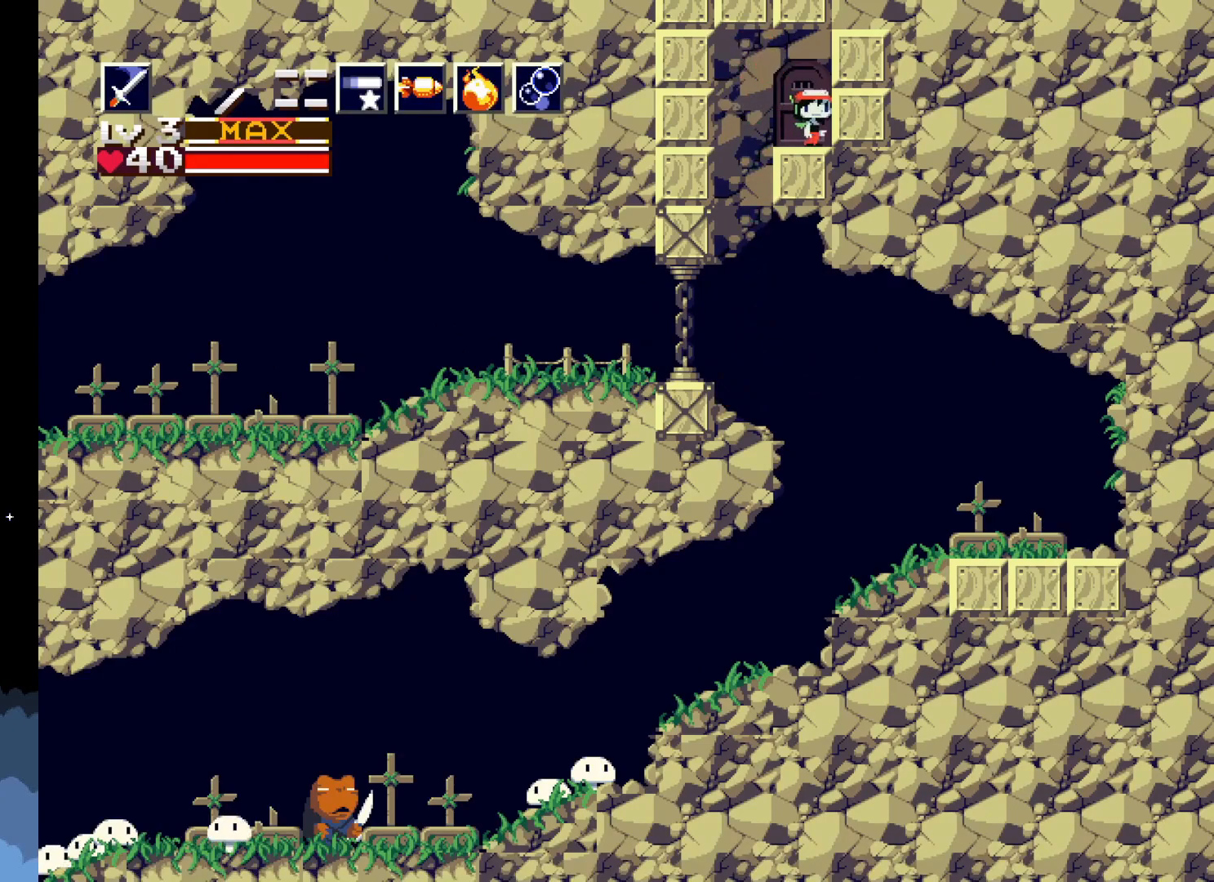
{"buttons": [], "events": [[200, "R1", "down"], [300, "R1", "up"]]}
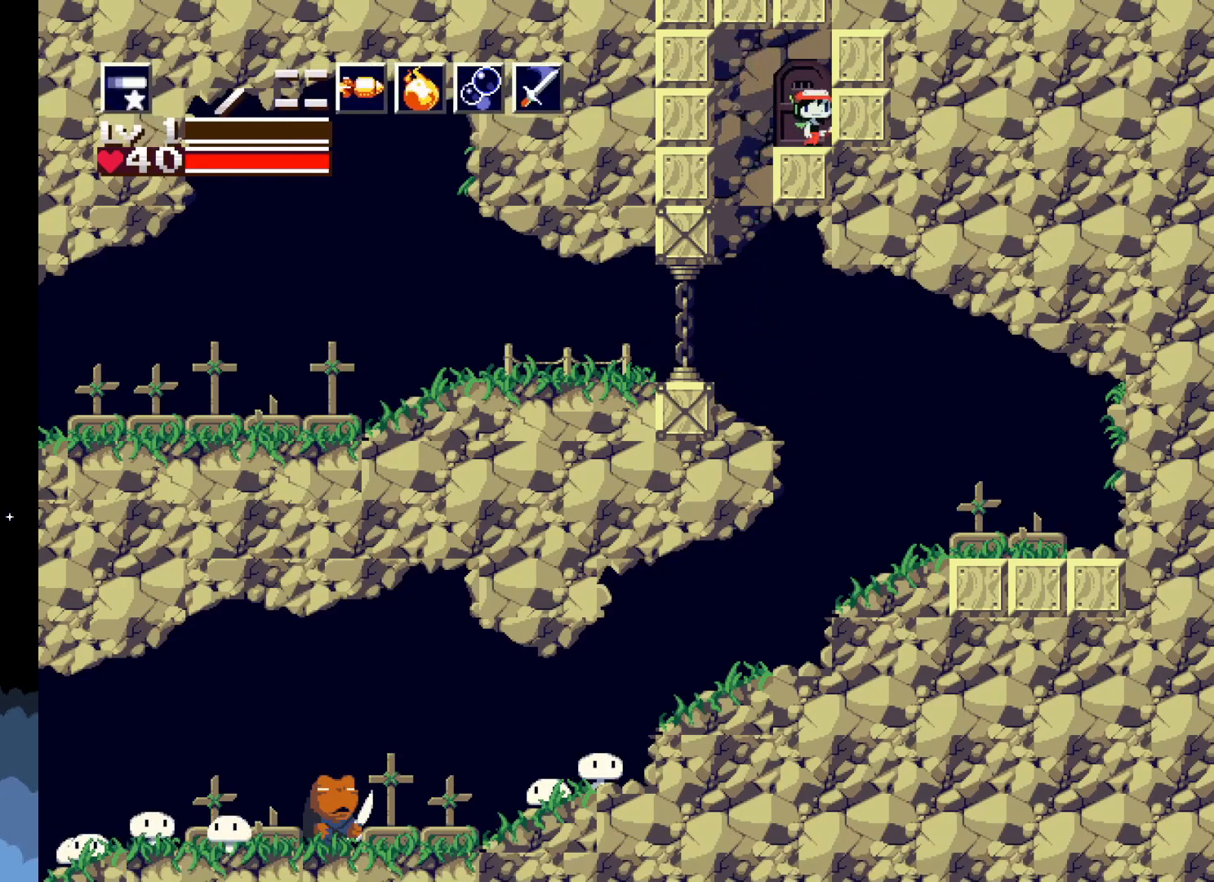
{"buttons": [], "events": [[233, "DPAD_DOWN", "down"], [400, "DPAD_DOWN", "up"]]}
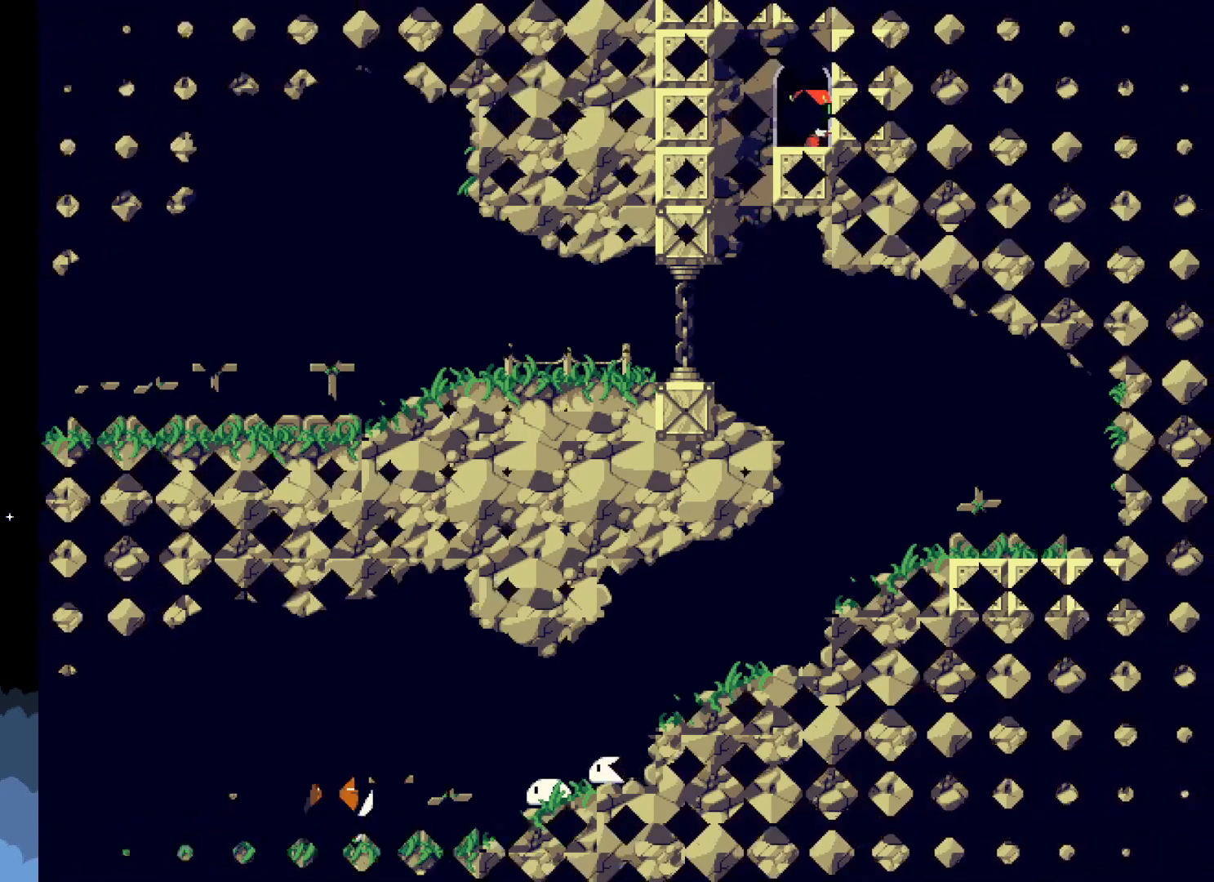
{"buttons": [], "events": []}
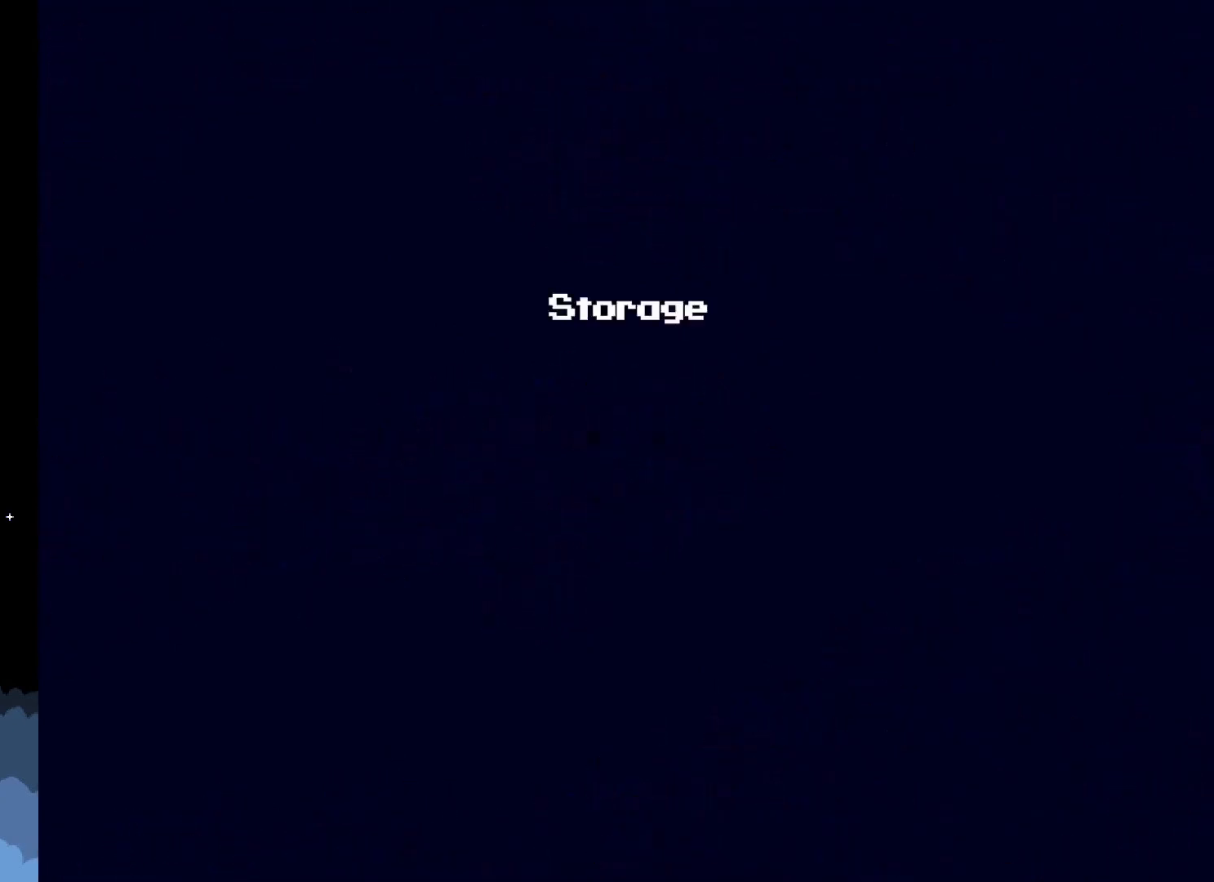
{"buttons": [], "events": []}
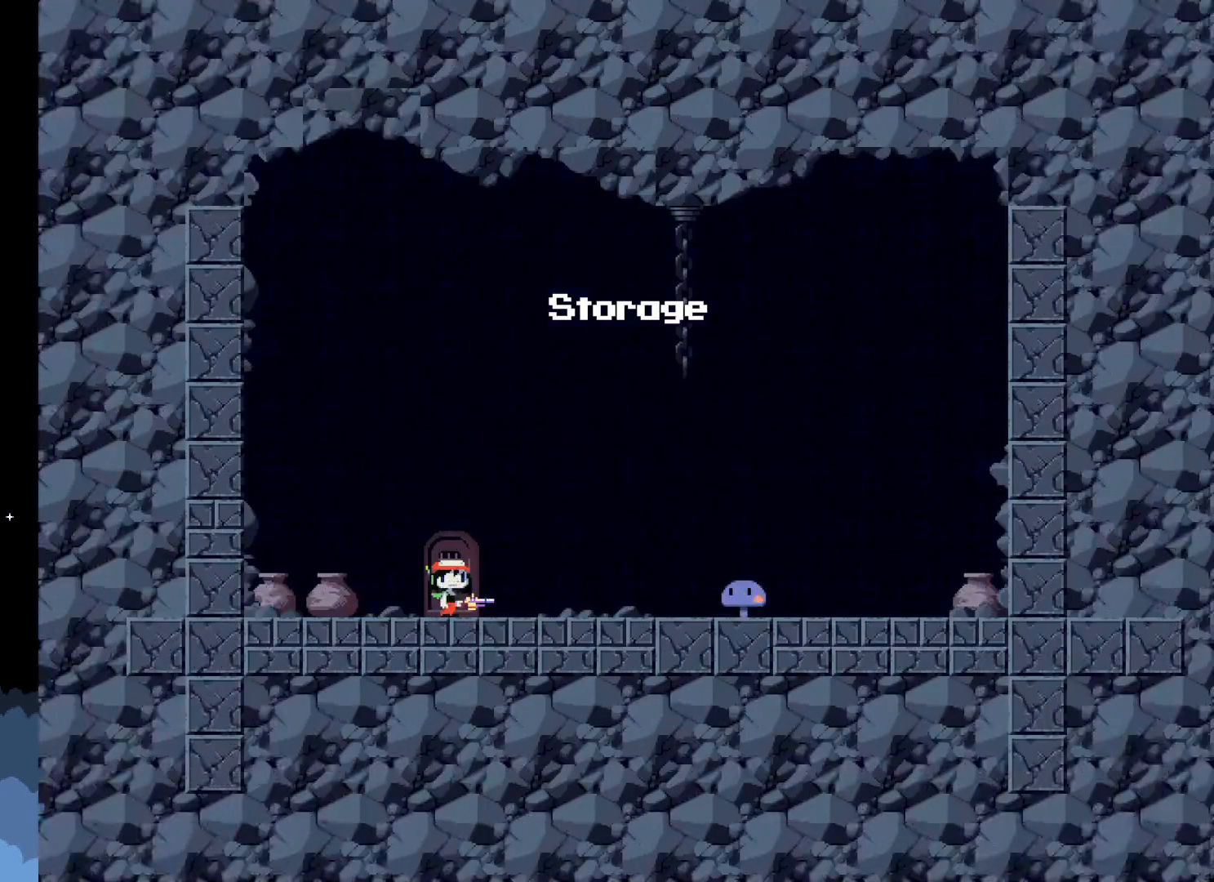
{"buttons": ["DPAD_RIGHT"], "events": [[233, "DPAD_RIGHT", "down"]]}
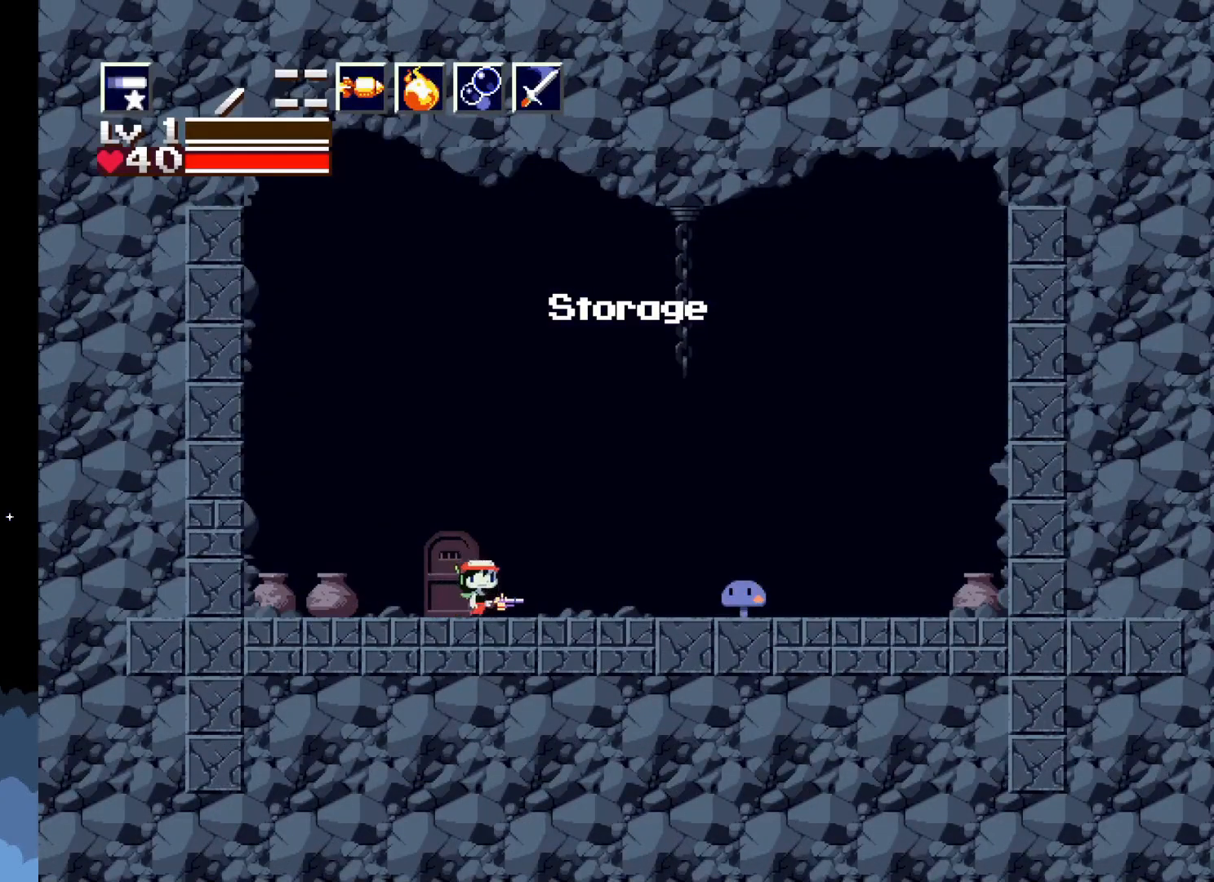
{"buttons": ["DPAD_RIGHT"], "events": []}
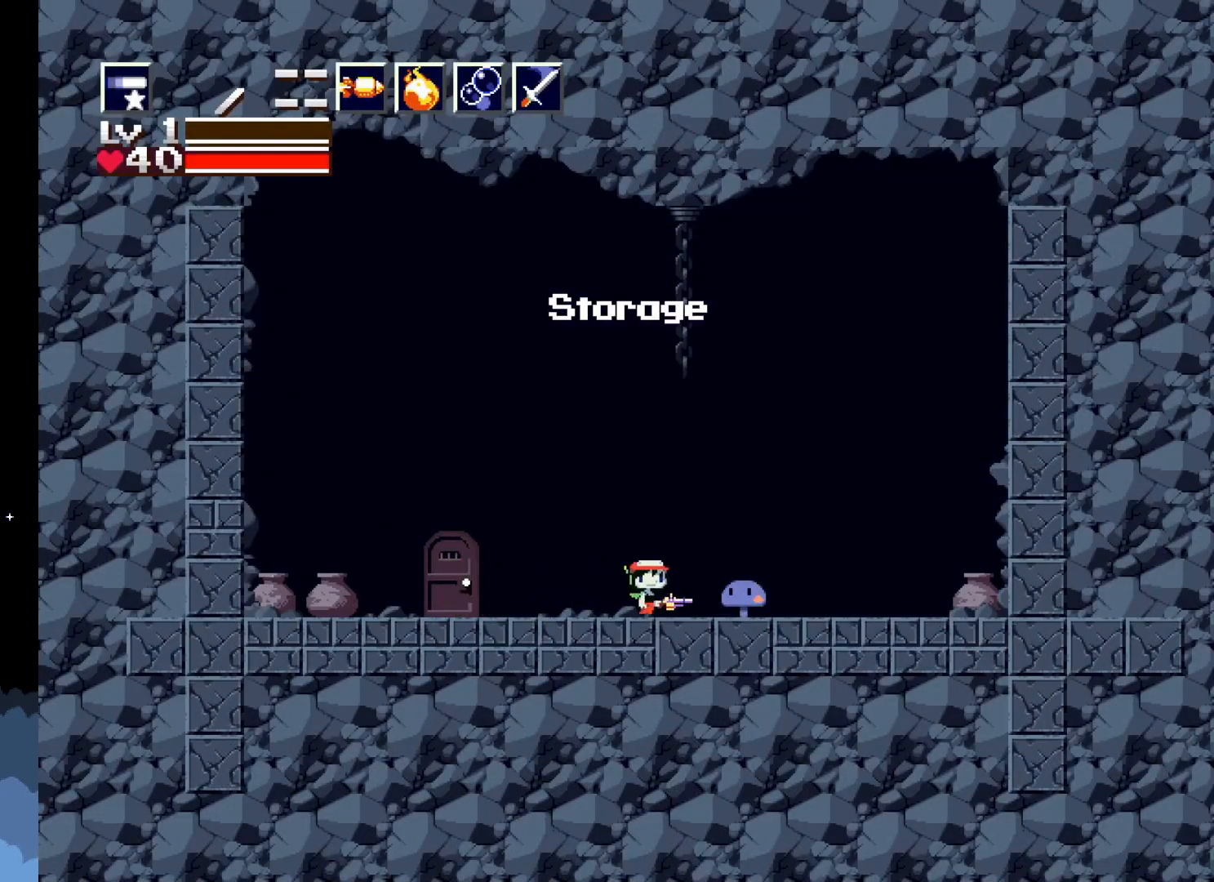
{"buttons": [], "events": [[150, "DPAD_RIGHT", "up"], [350, "DPAD_DOWN", "down"], [467, "DPAD_DOWN", "up"]]}
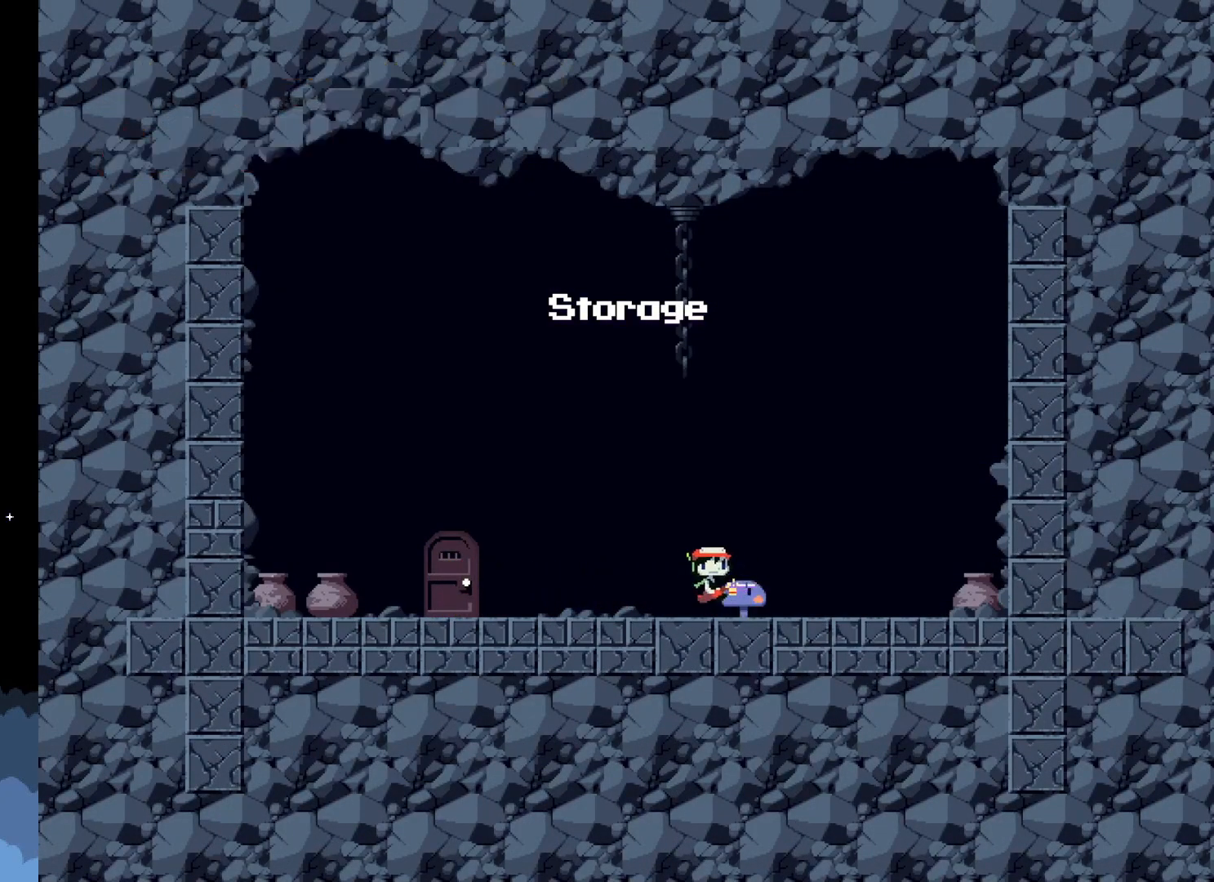
{"buttons": [], "events": []}
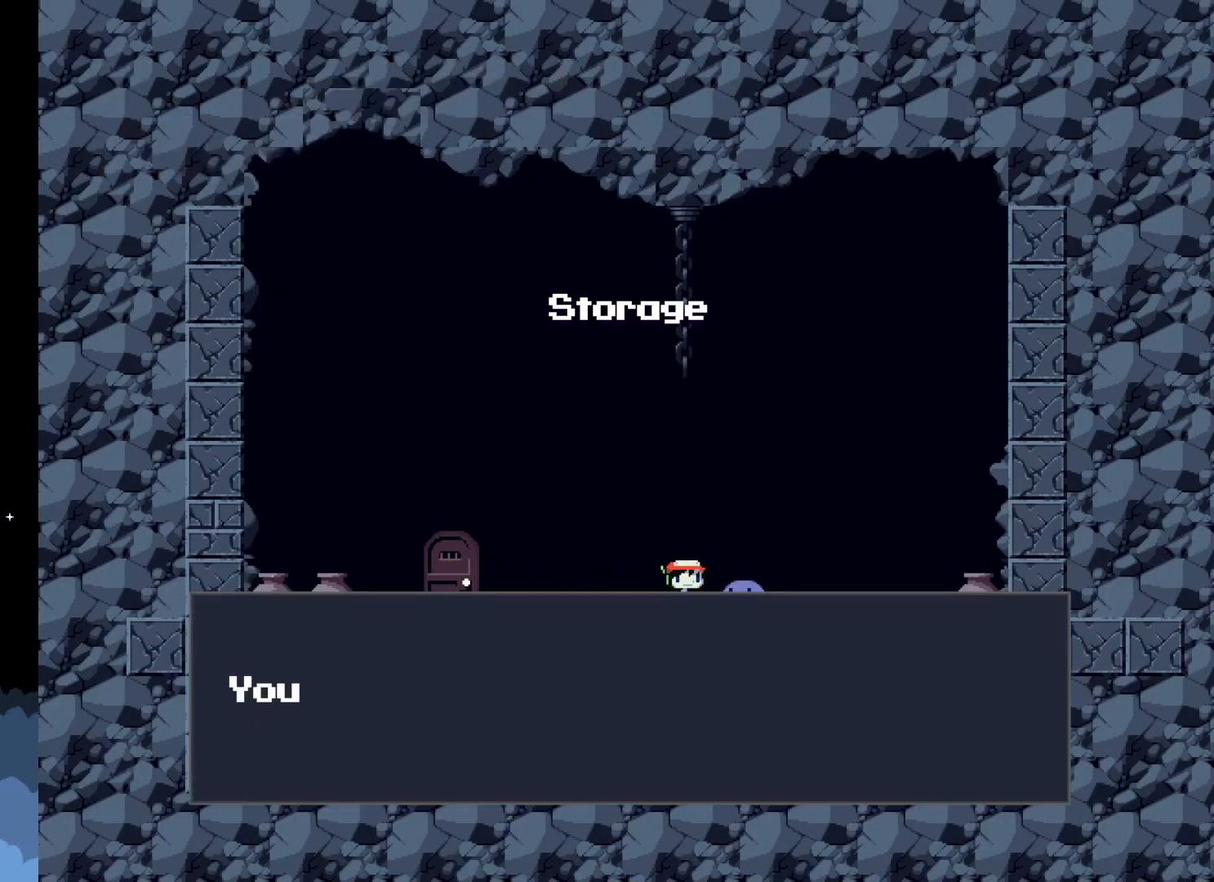
{"buttons": ["A"], "events": [[33, "A", "down"]]}
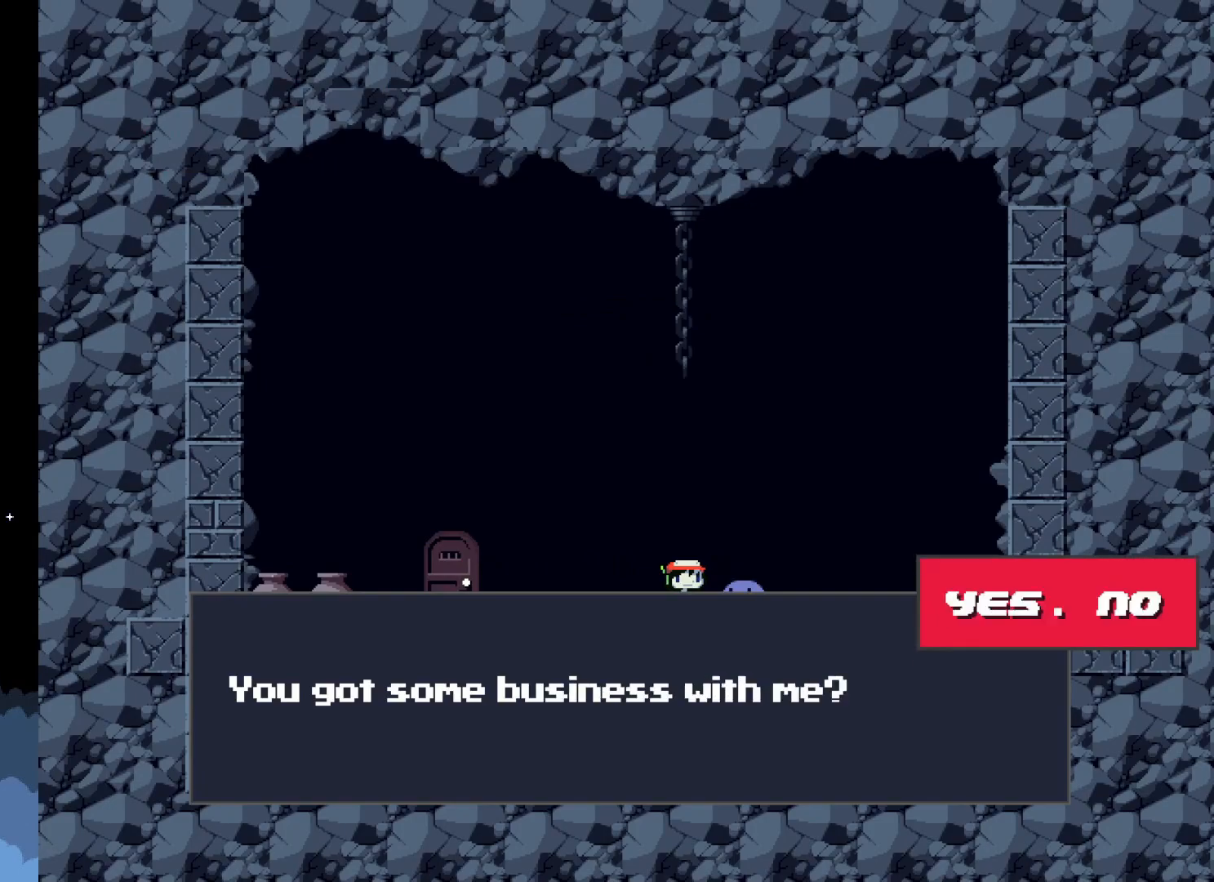
{"buttons": ["A"], "events": [[117, "A", "up"], [433, "A", "down"]]}
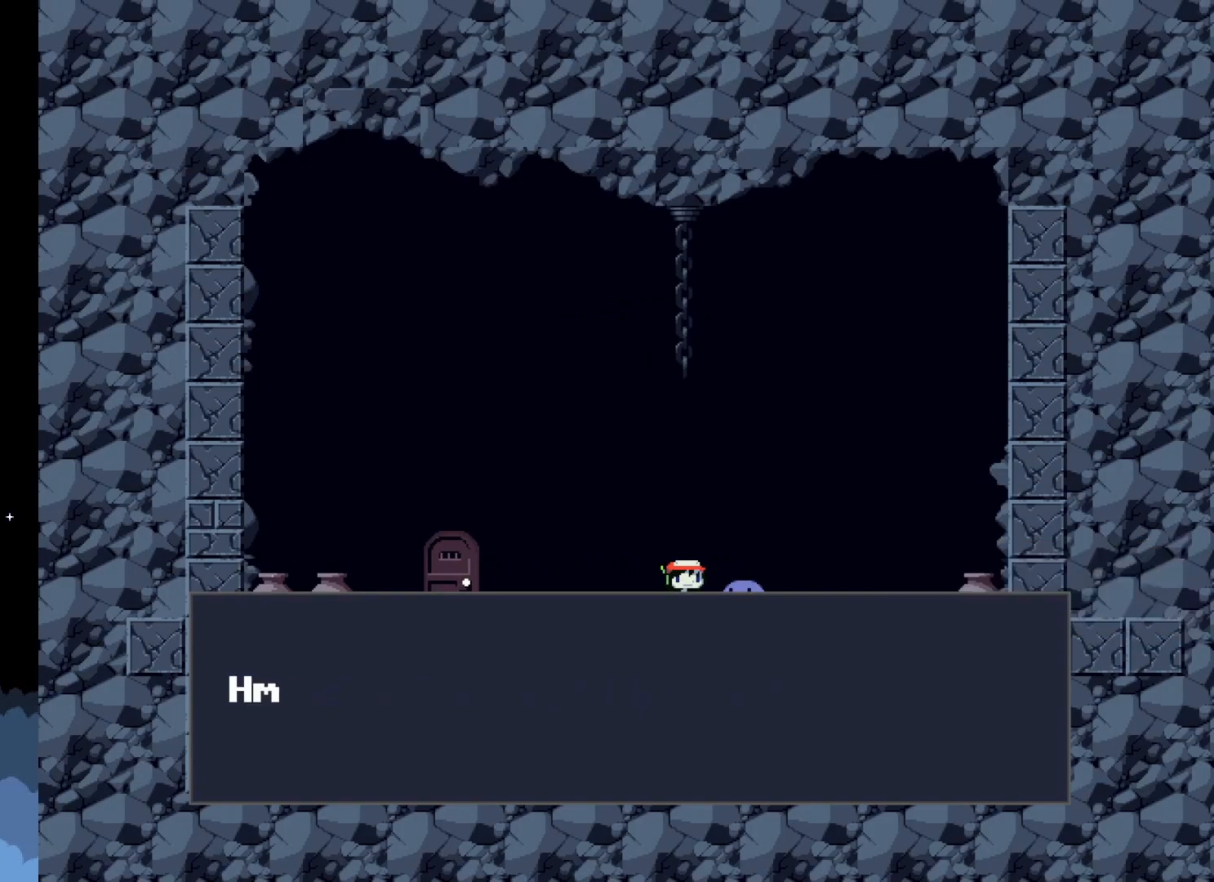
{"buttons": ["A"], "events": [[50, "A", "up"], [400, "A", "down"]]}
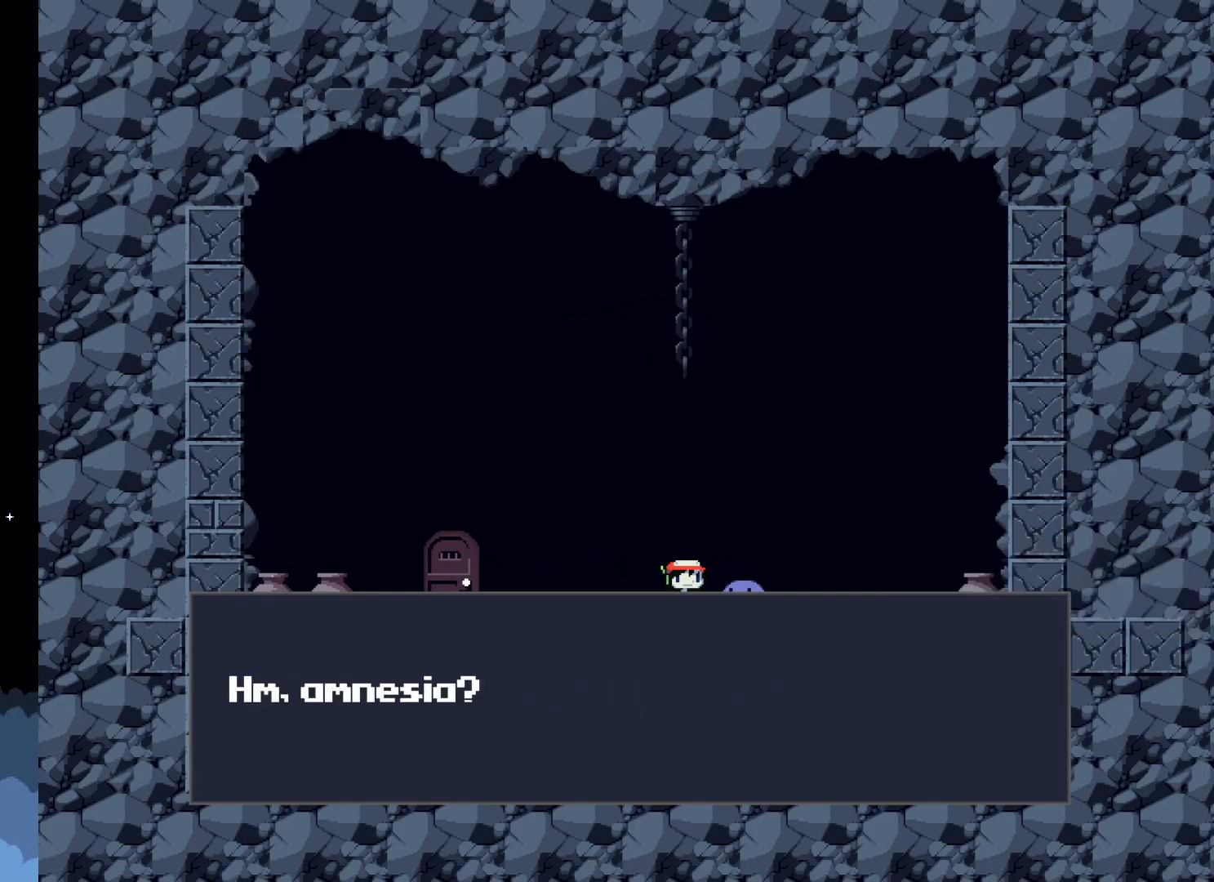
{"buttons": ["A"], "events": [[350, "A", "up"], [500, "A", "down"]]}
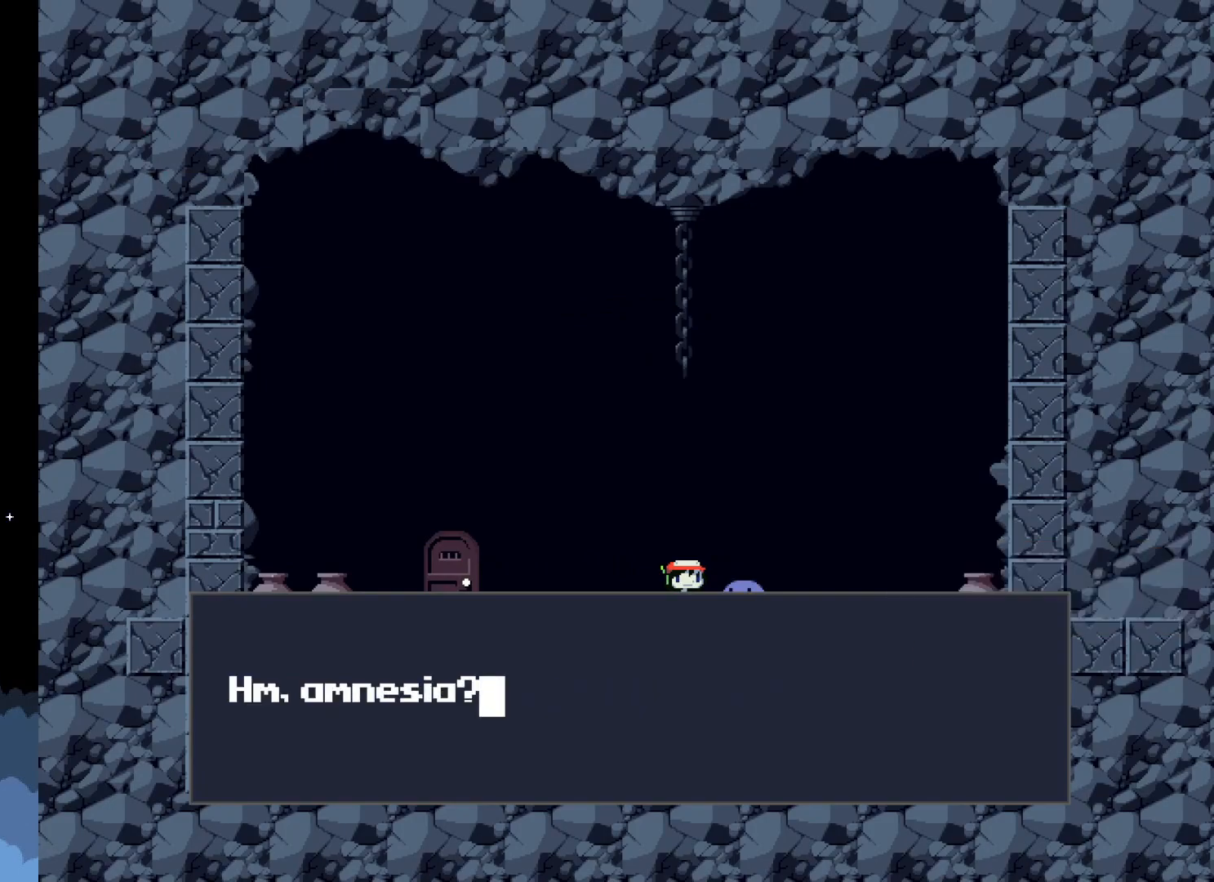
{"buttons": ["A"], "events": []}
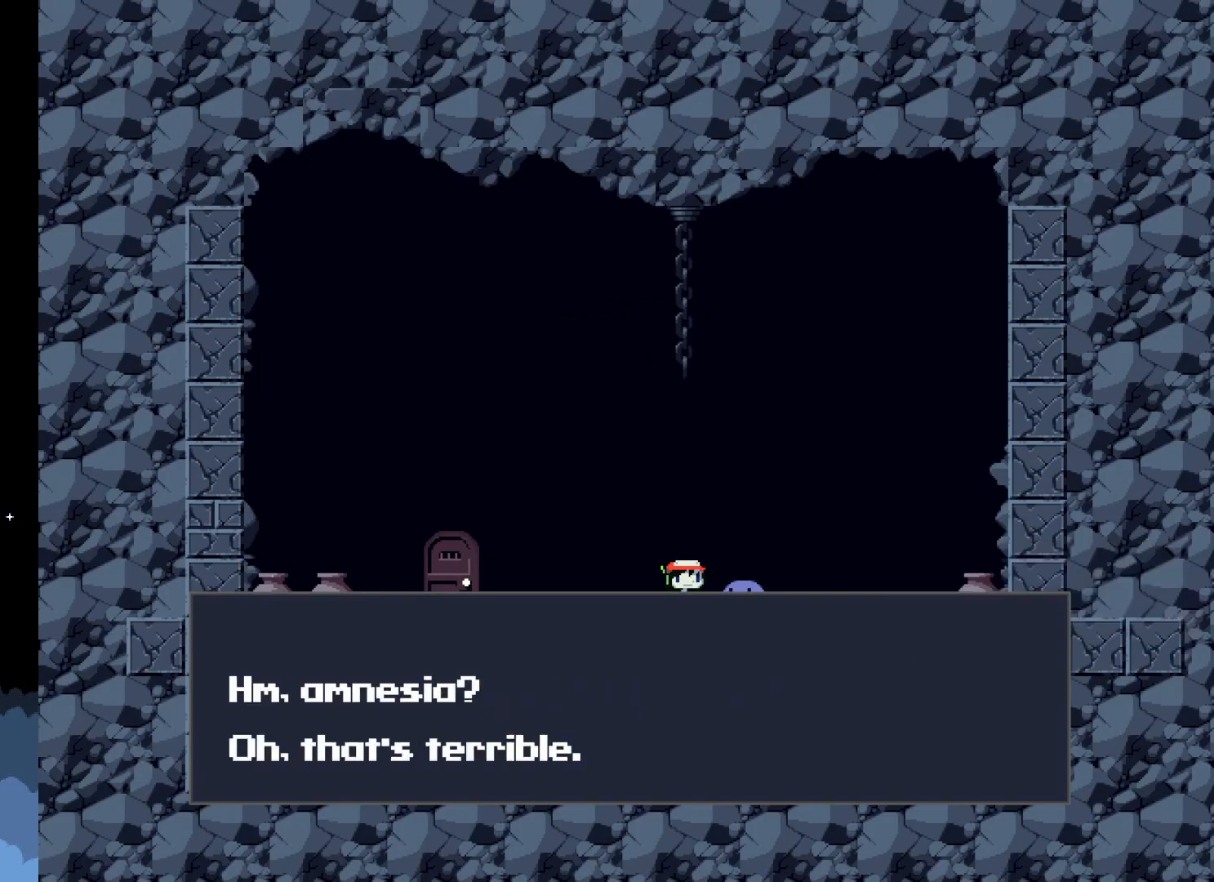
{"buttons": ["A"], "events": [[200, "A", "up"], [300, "A", "down"]]}
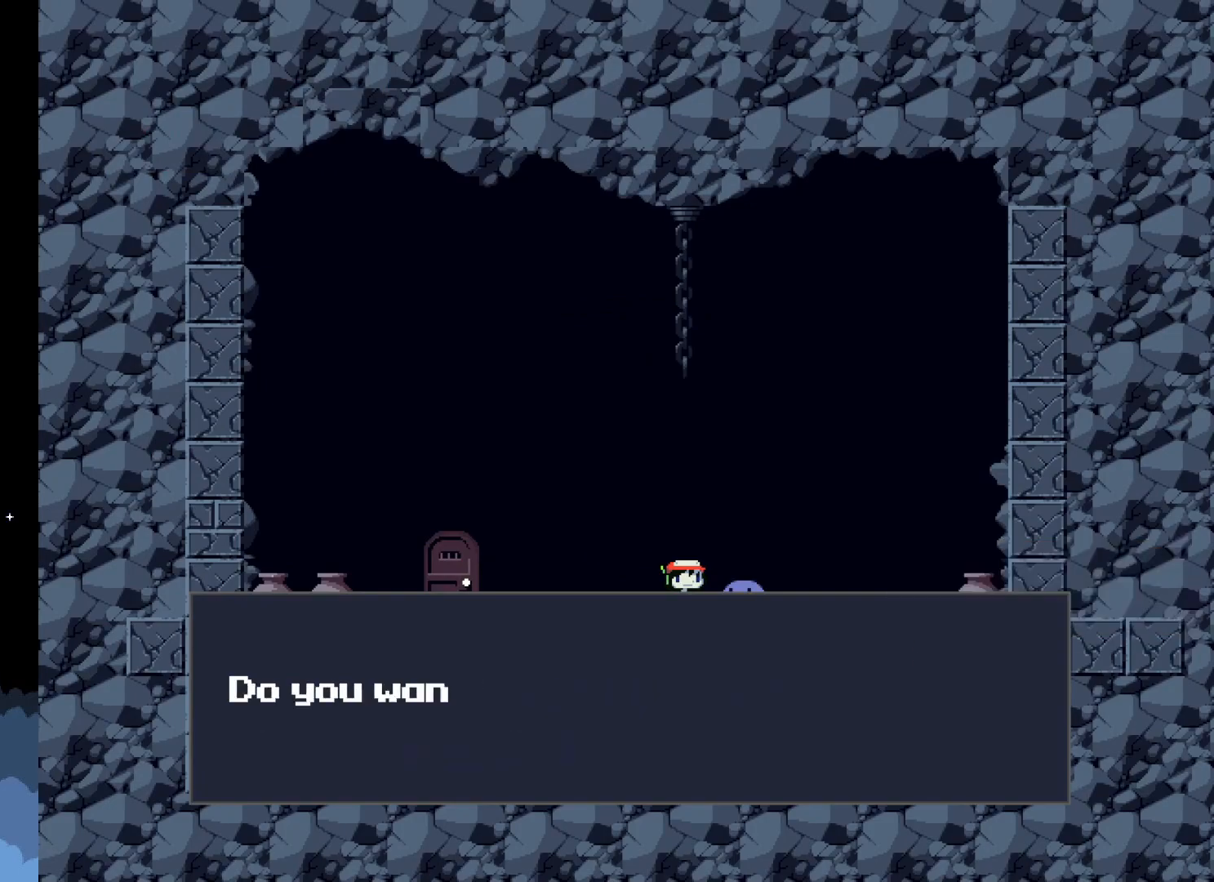
{"buttons": ["A"], "events": []}
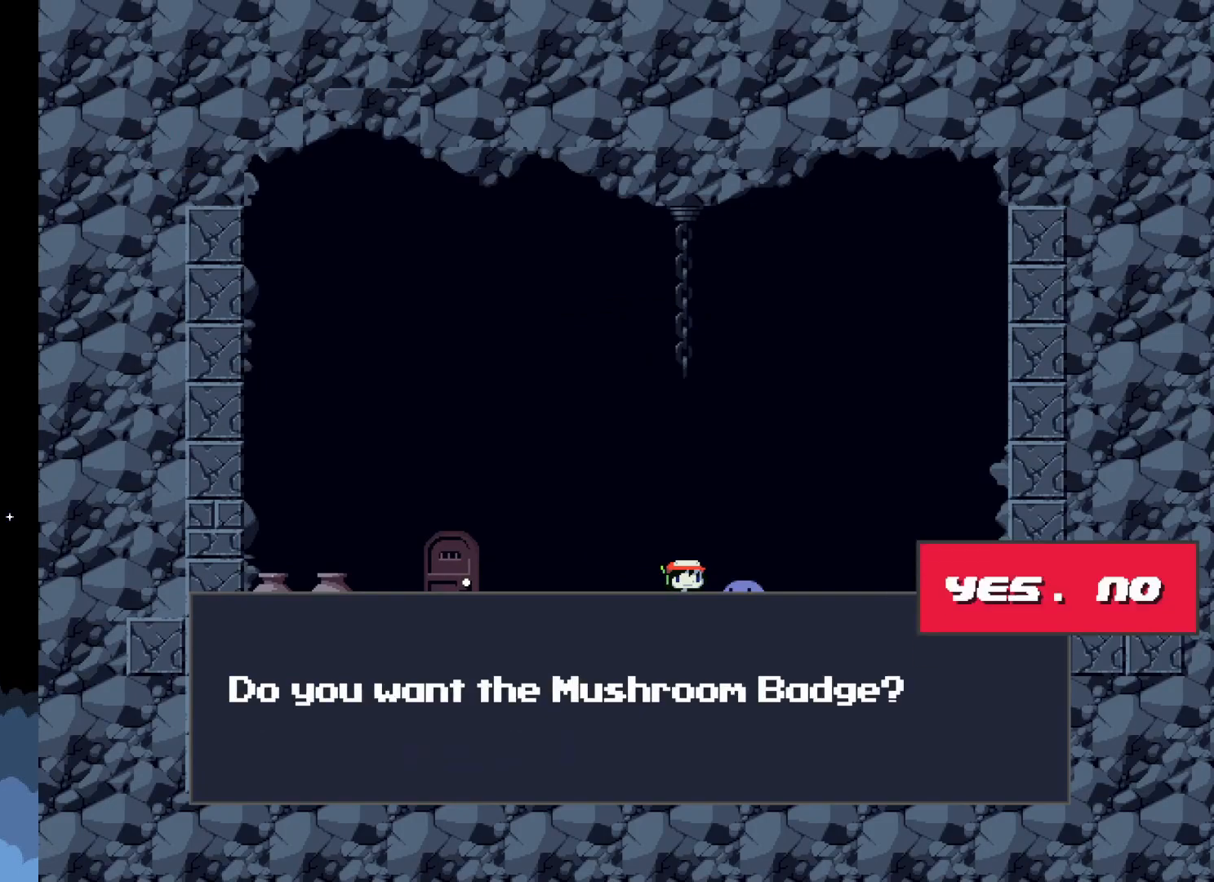
{"buttons": [], "events": [[83, "A", "up"], [283, "A", "down"], [383, "A", "up"]]}
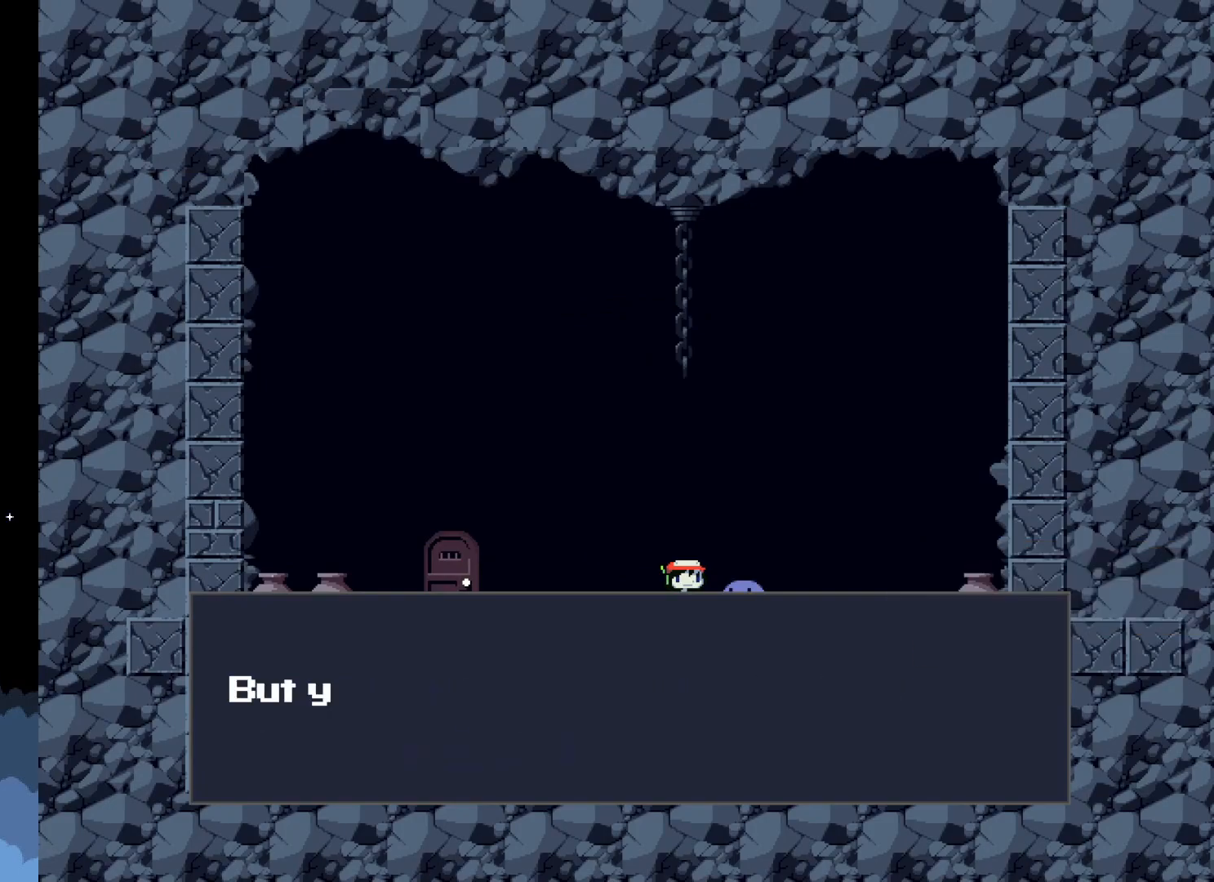
{"buttons": ["A"], "events": [[183, "A", "down"]]}
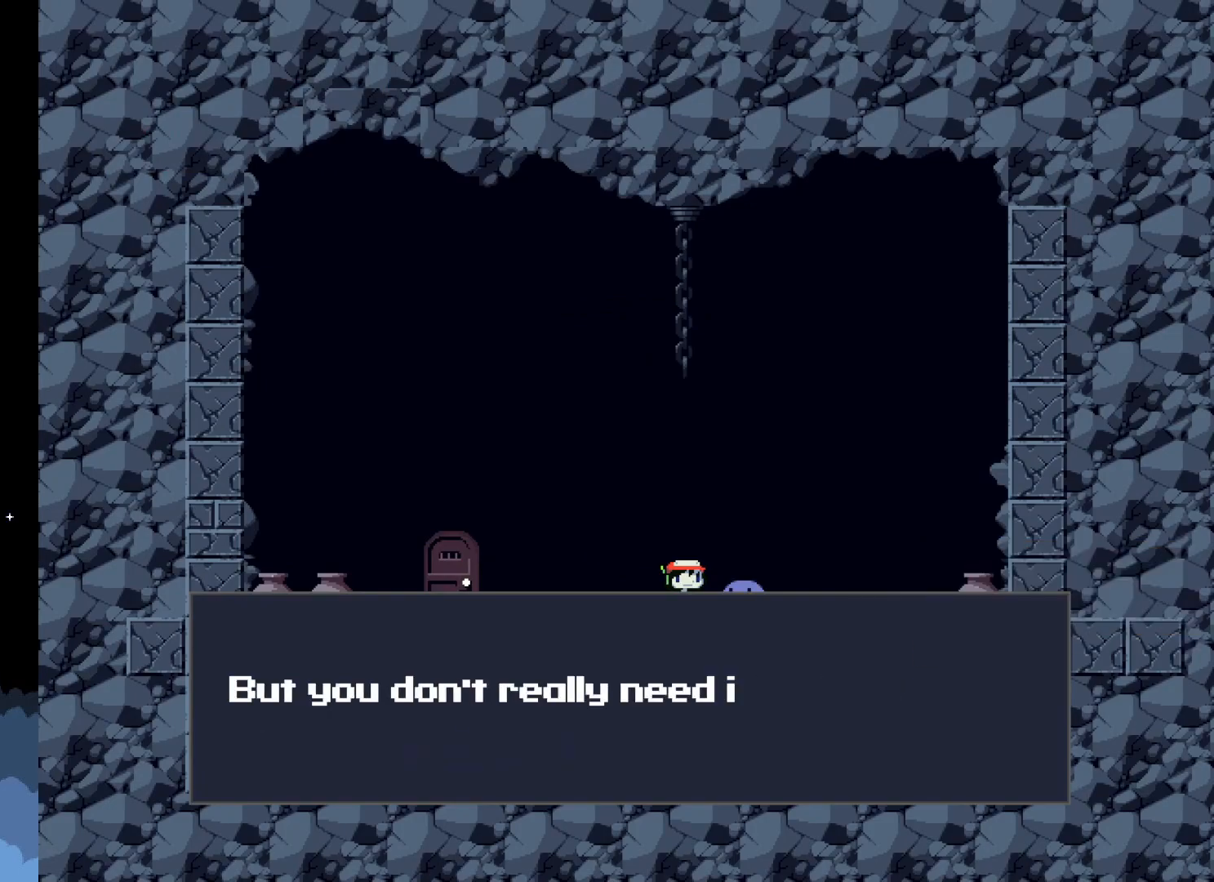
{"buttons": [], "events": [[467, "A", "up"]]}
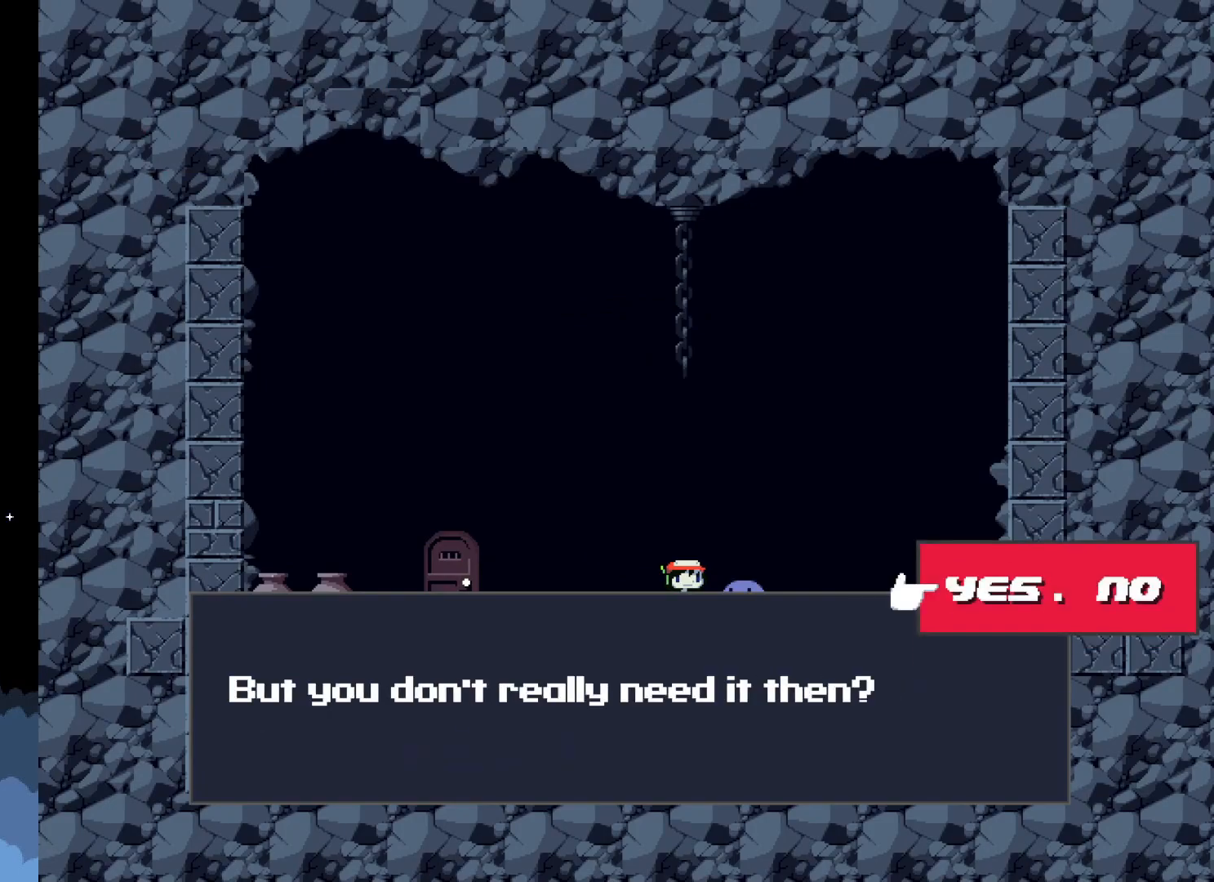
{"buttons": [], "events": [[317, "DPAD_RIGHT", "down"], [467, "DPAD_RIGHT", "up"]]}
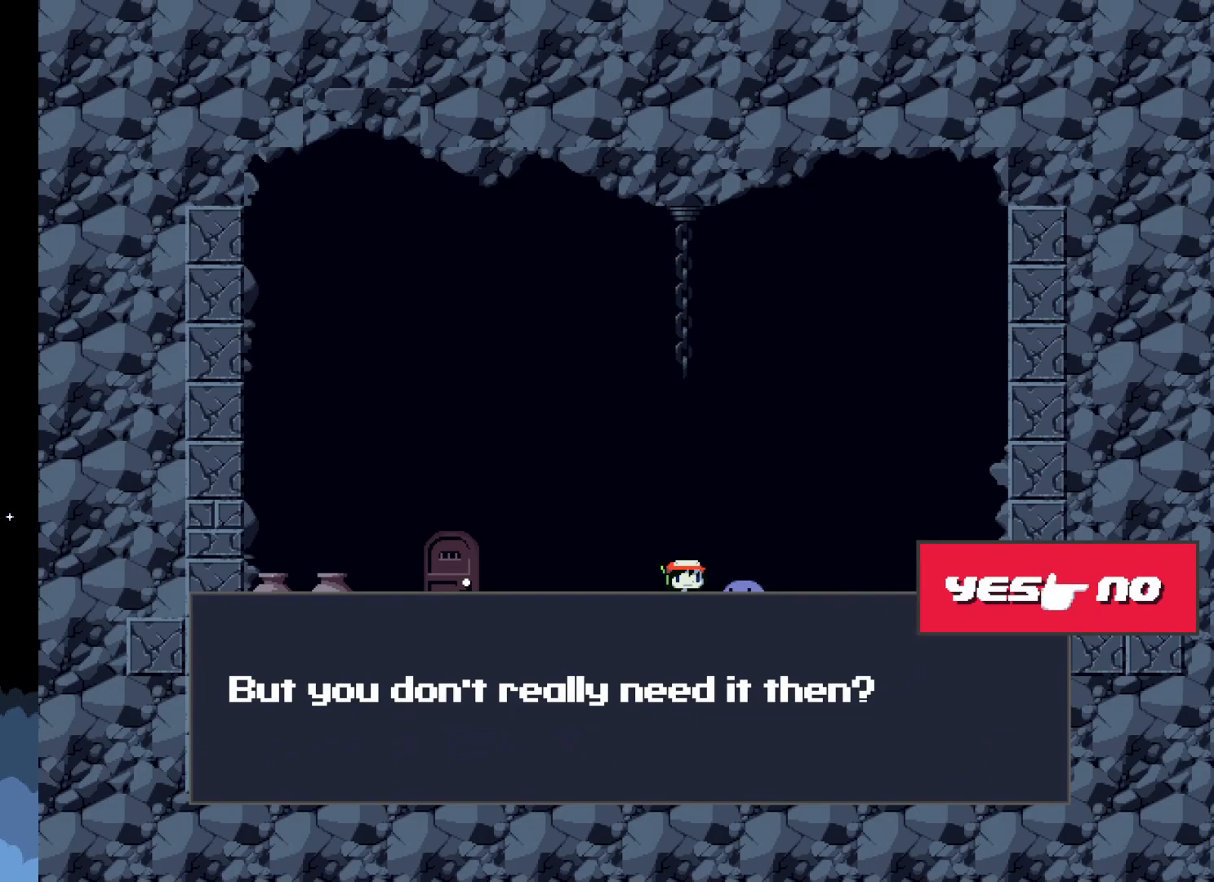
{"buttons": ["A"], "events": [[17, "A", "down"], [217, "A", "up"], [400, "A", "down"]]}
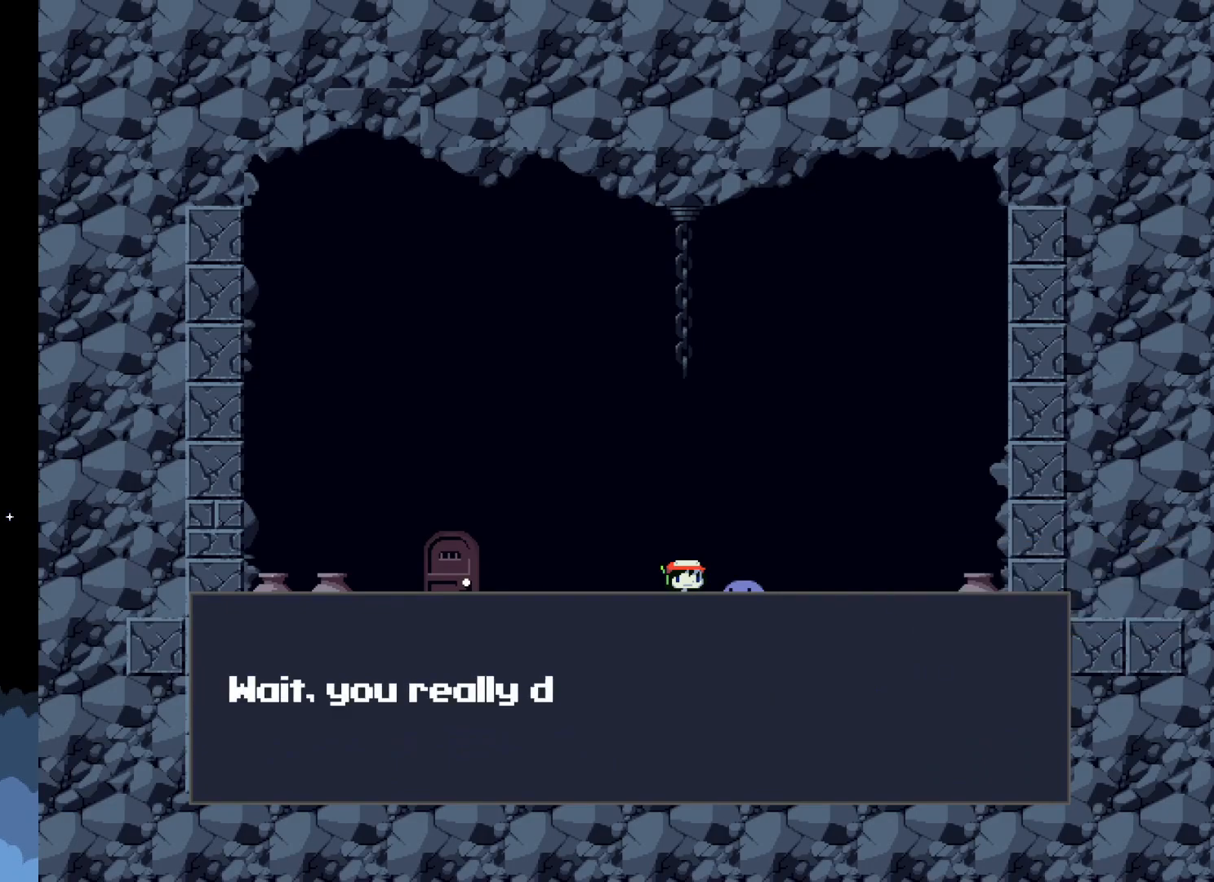
{"buttons": [], "events": [[317, "A", "up"]]}
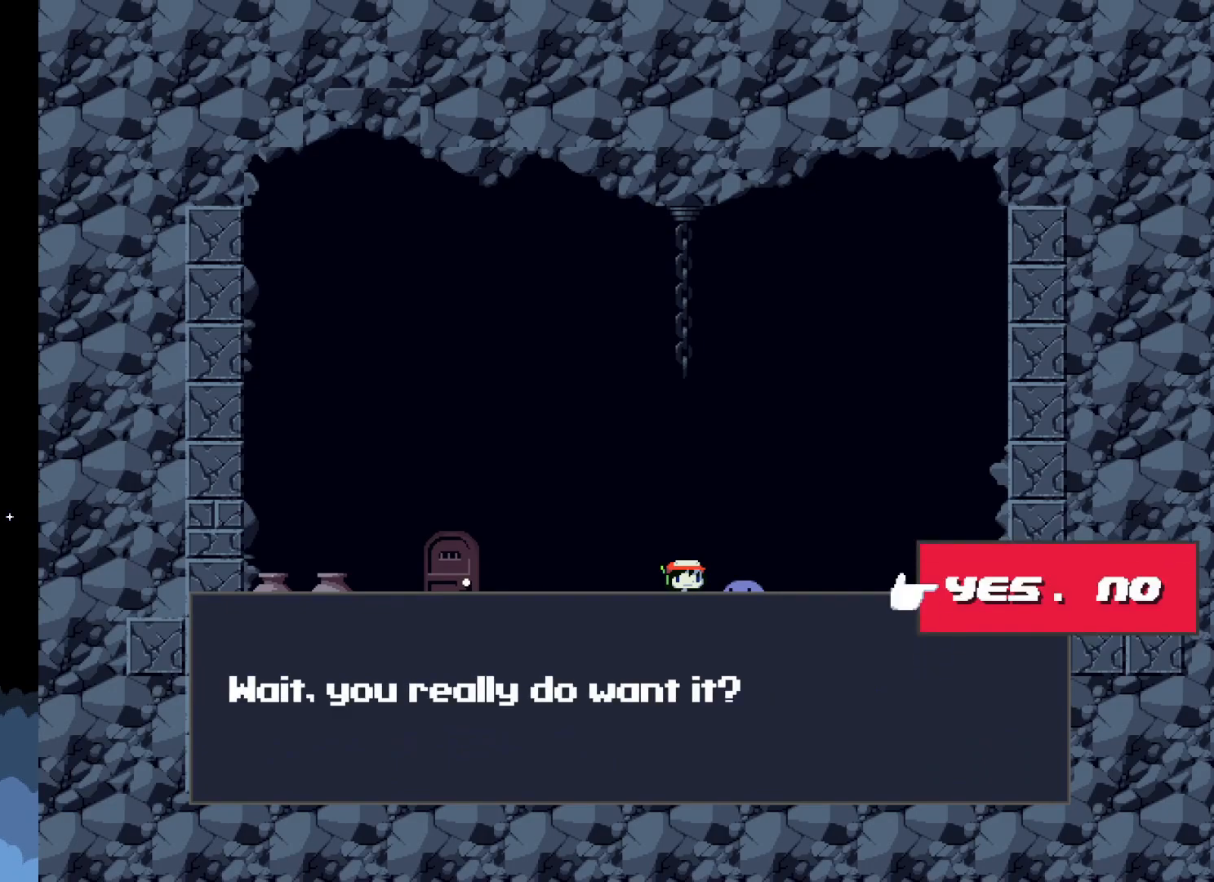
{"buttons": [], "events": [[133, "A", "down"], [250, "A", "up"]]}
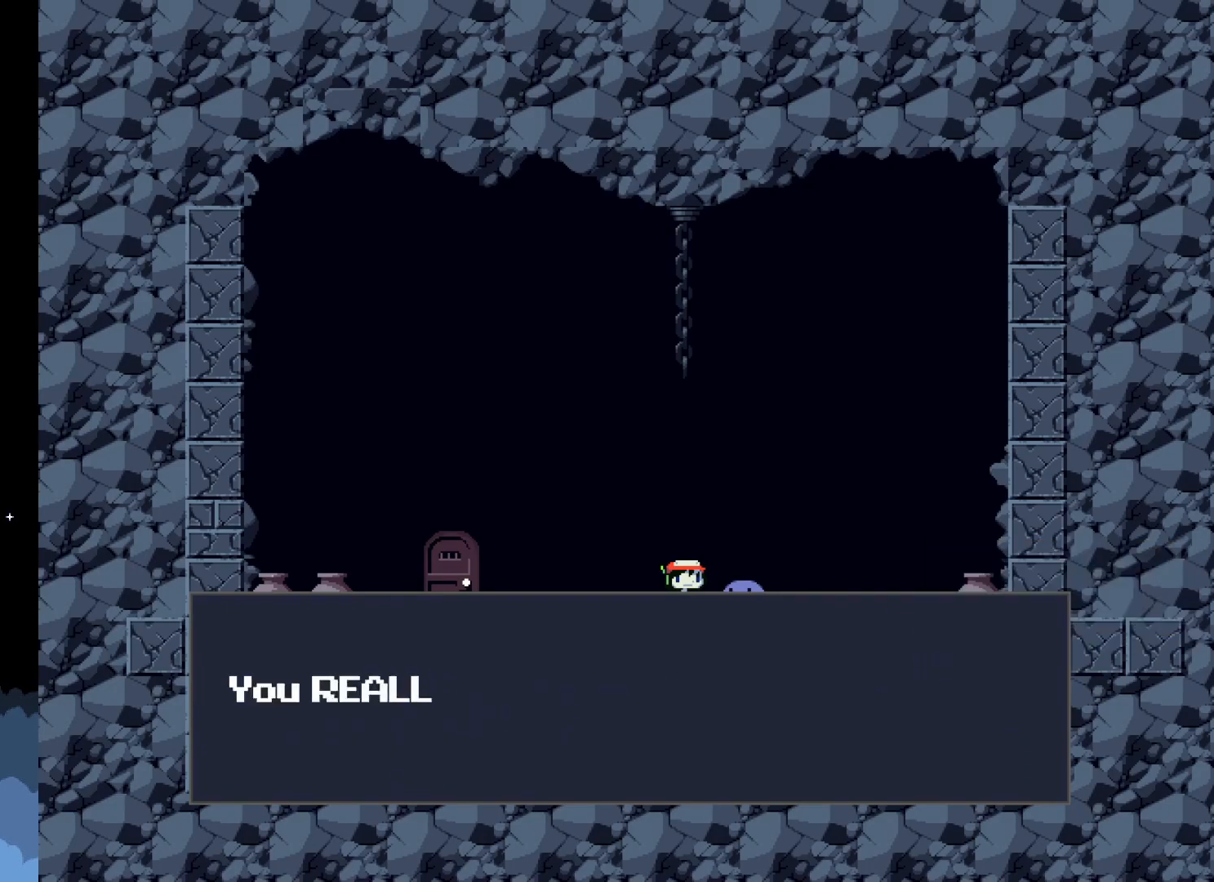
{"buttons": ["A"], "events": [[133, "A", "down"]]}
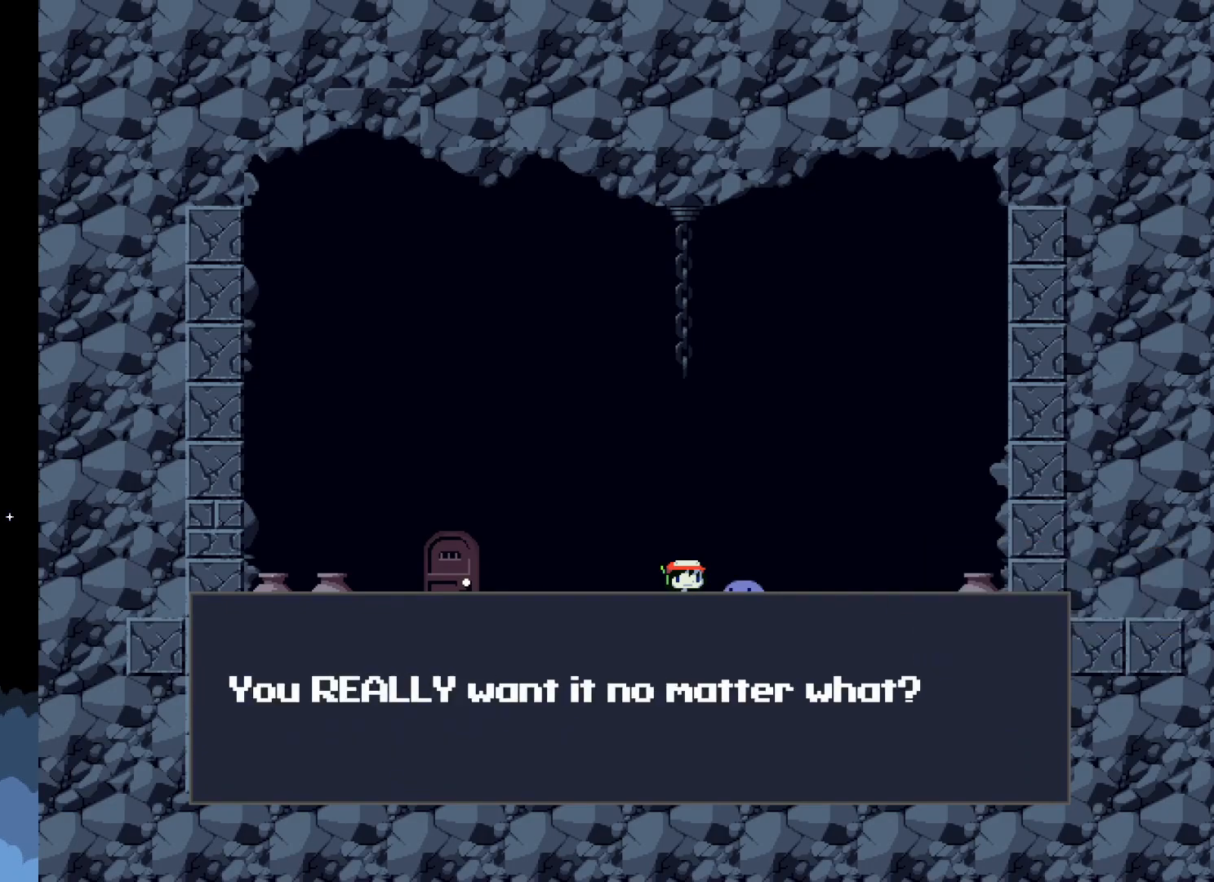
{"buttons": [], "events": [[267, "A", "up"]]}
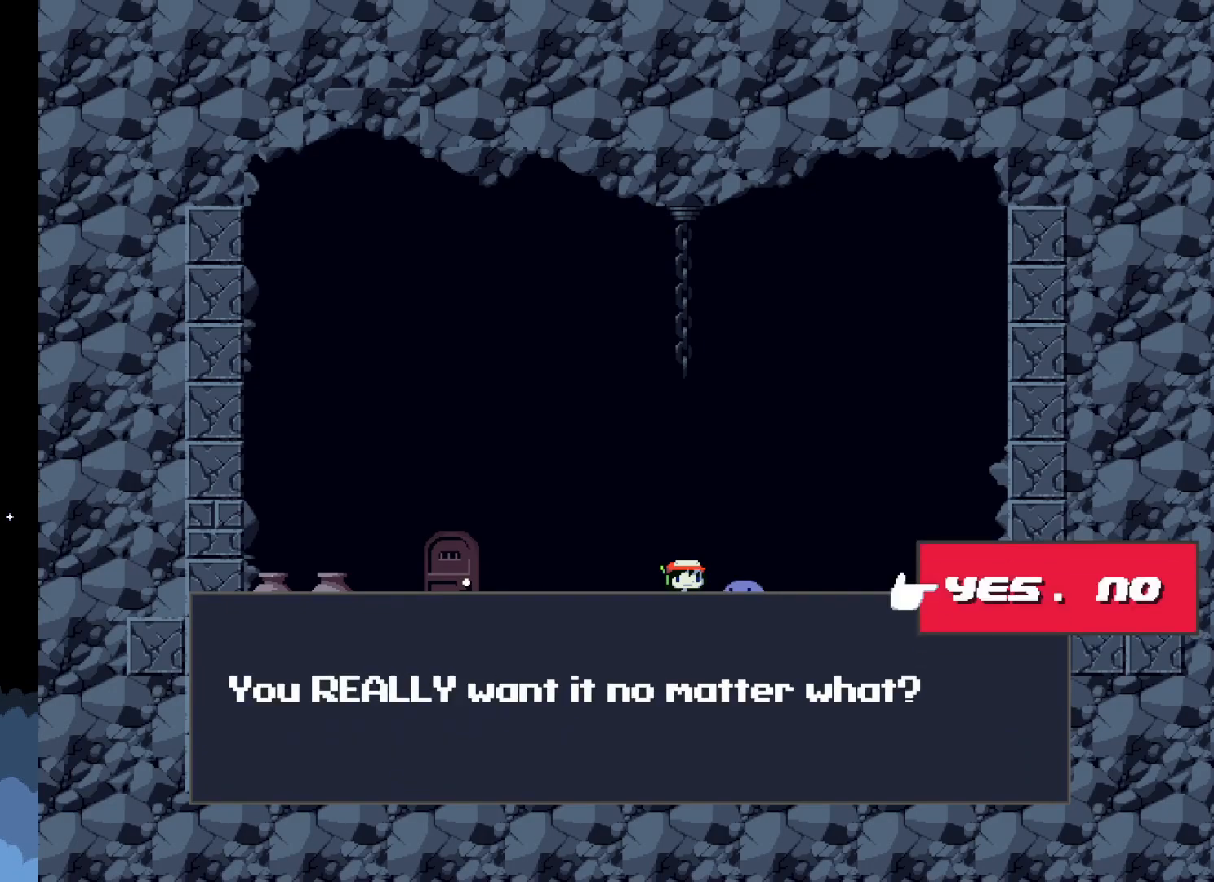
{"buttons": [], "events": [[150, "A", "down"], [350, "A", "up"]]}
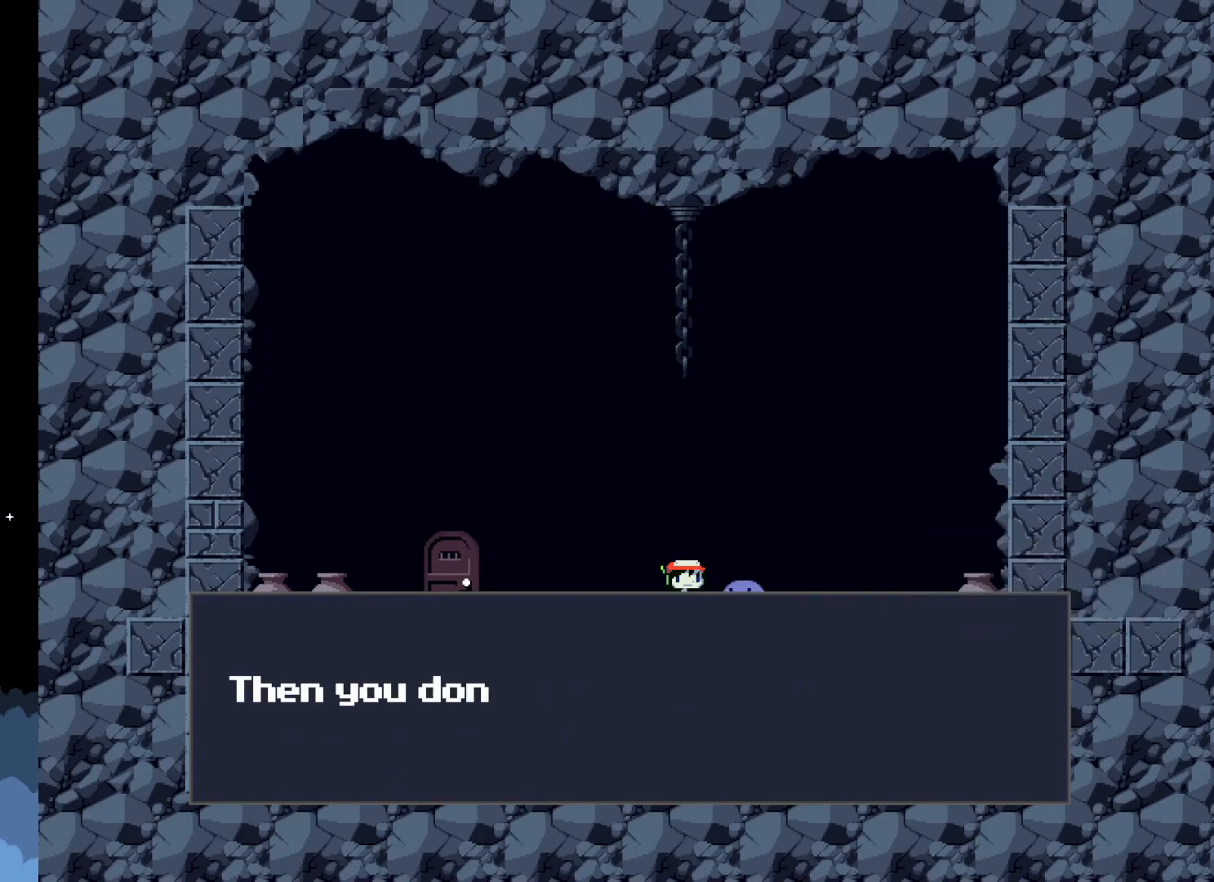
{"buttons": [], "events": [[33, "A", "down"], [417, "A", "up"]]}
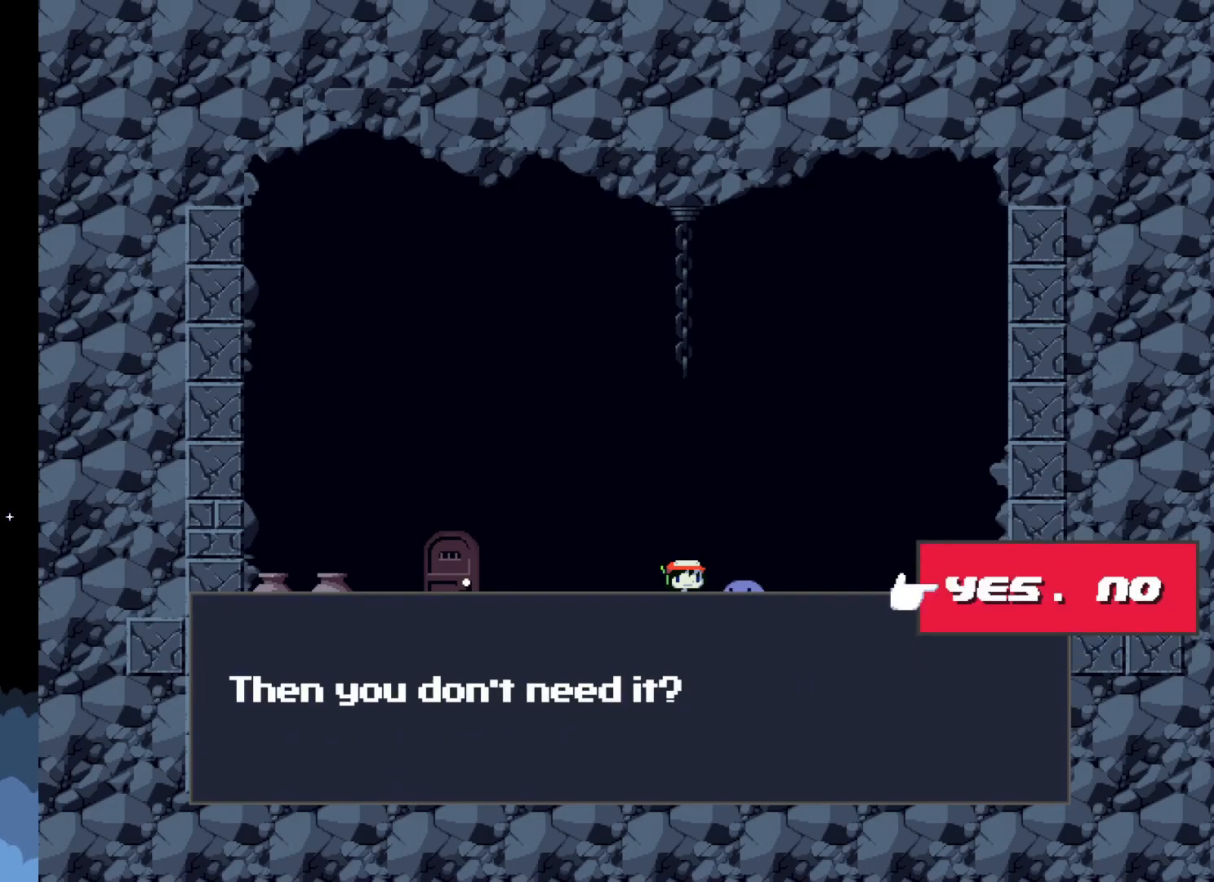
{"buttons": ["DPAD_RIGHT"], "events": [[433, "DPAD_RIGHT", "down"]]}
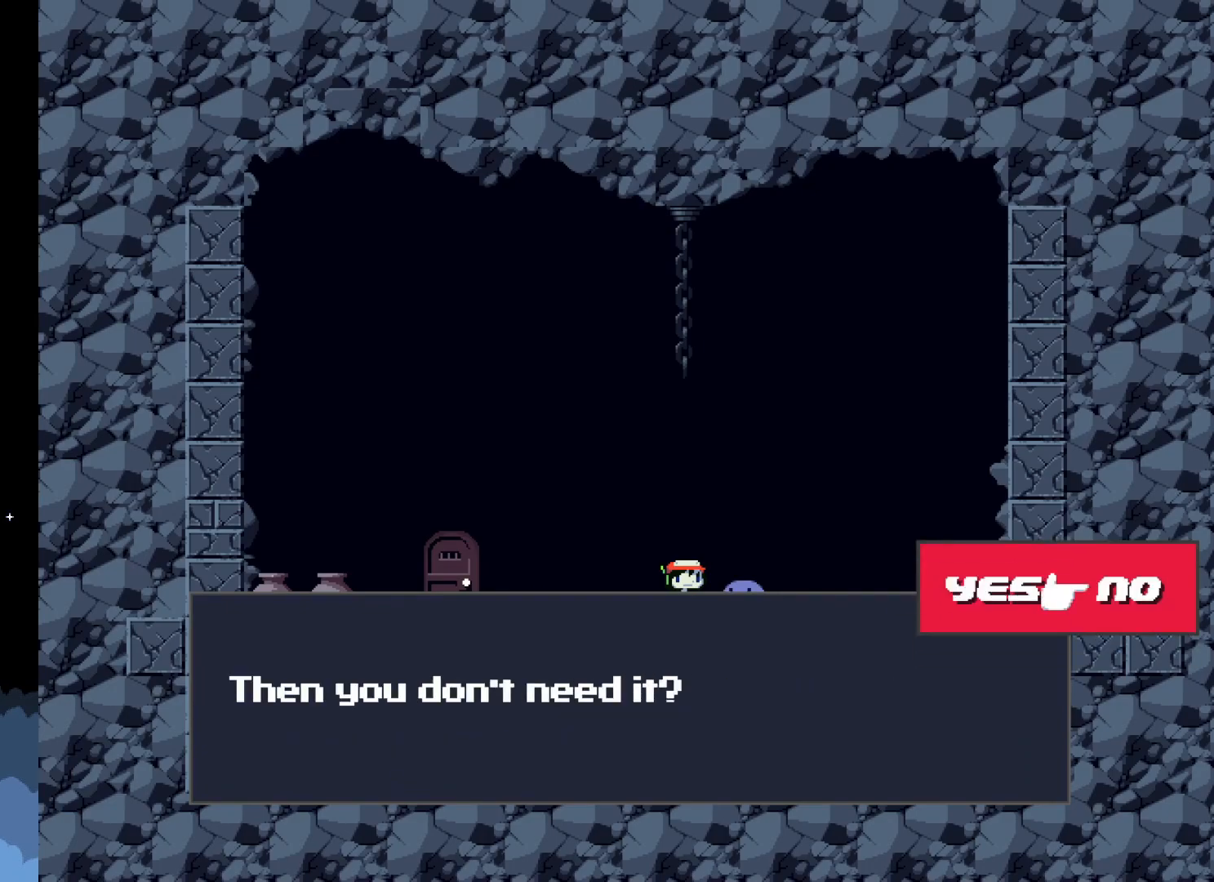
{"buttons": [], "events": [[67, "DPAD_RIGHT", "up"], [250, "A", "down"], [367, "A", "up"]]}
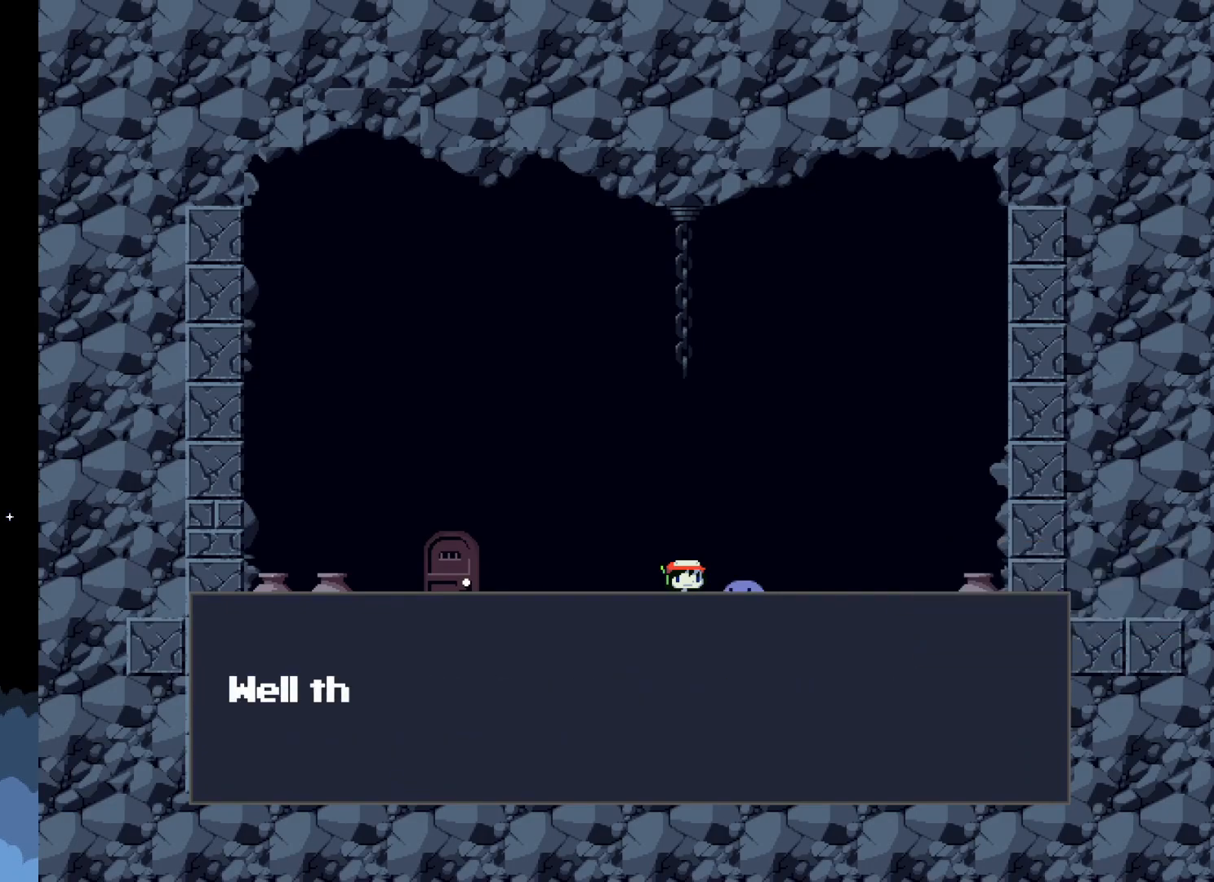
{"buttons": ["A"], "events": [[167, "A", "down"]]}